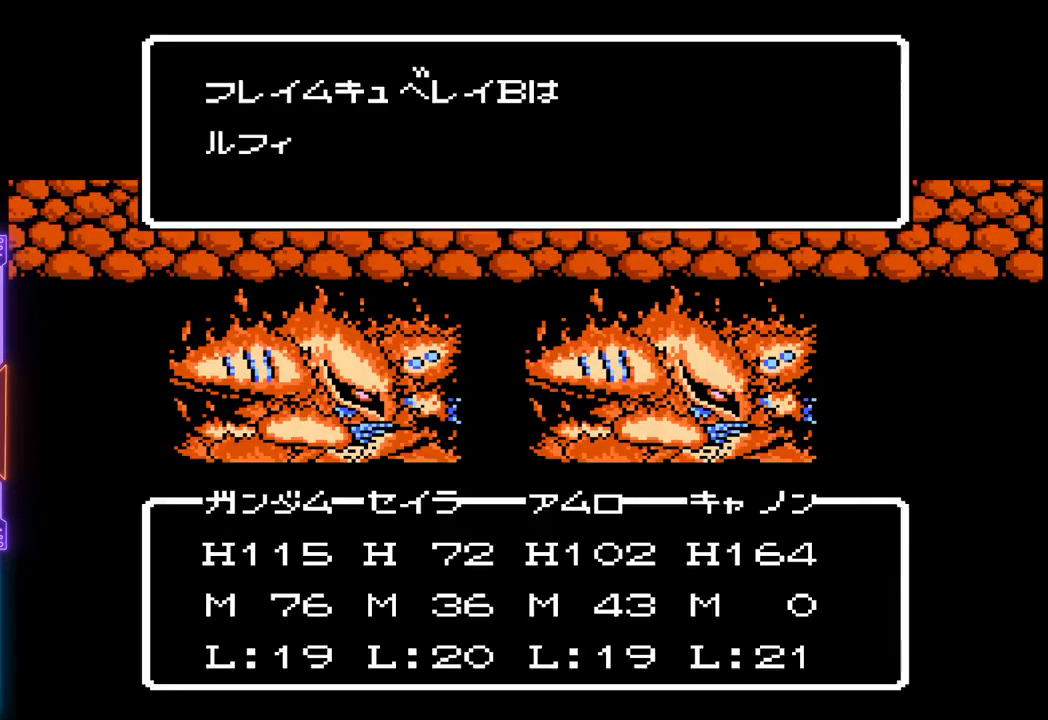
Gameplay with a controller (PlayStation layout); each line is a JSON object with the inputs held at the frame after it. "events" lists button and stick changes between this image and that frame as [ms after this image, input, new state], when the widget could be followed in between. Not read: L3 R3 left_stick right_stick.
{"buttons": ["TRIANGLE"], "events": []}
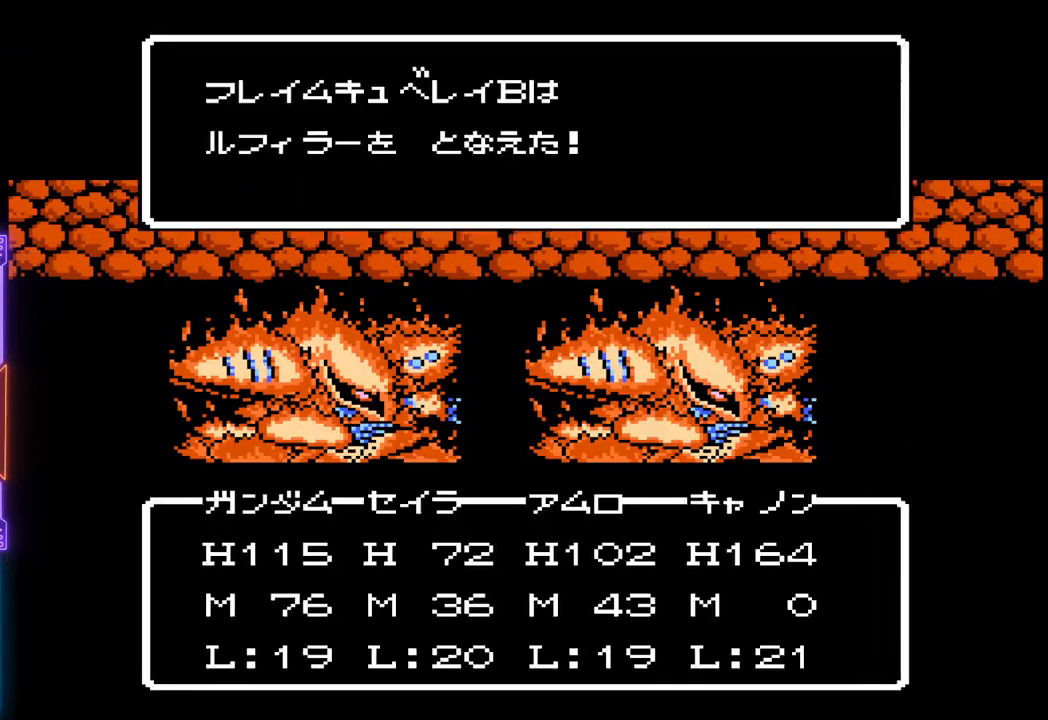
{"buttons": ["TRIANGLE"], "events": []}
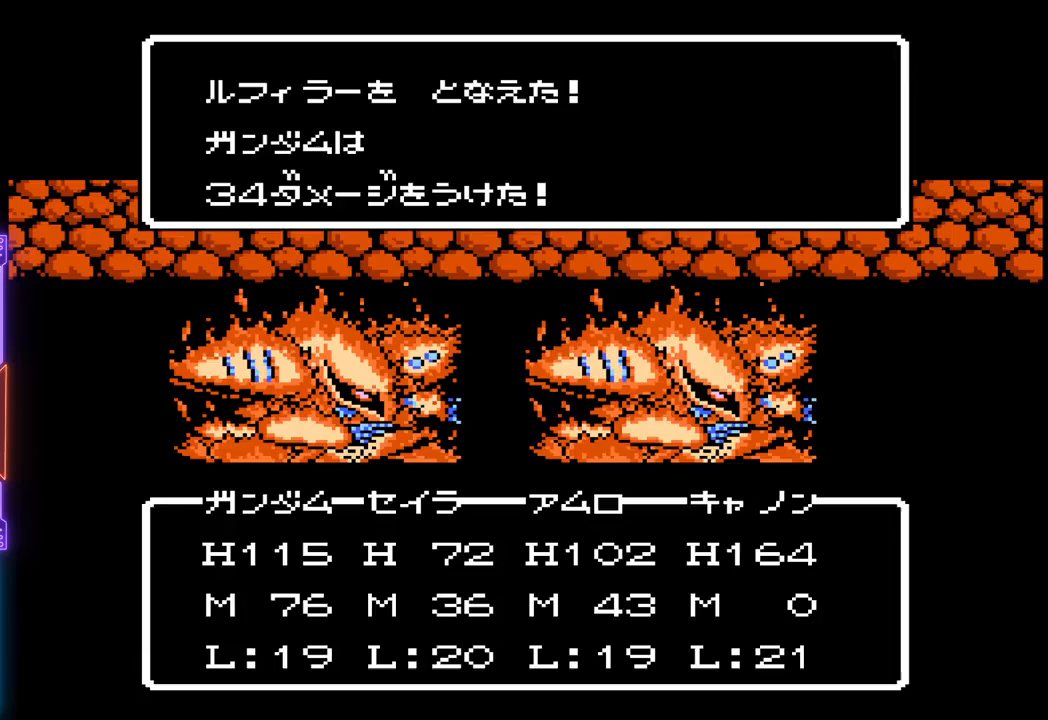
{"buttons": ["TRIANGLE"], "events": []}
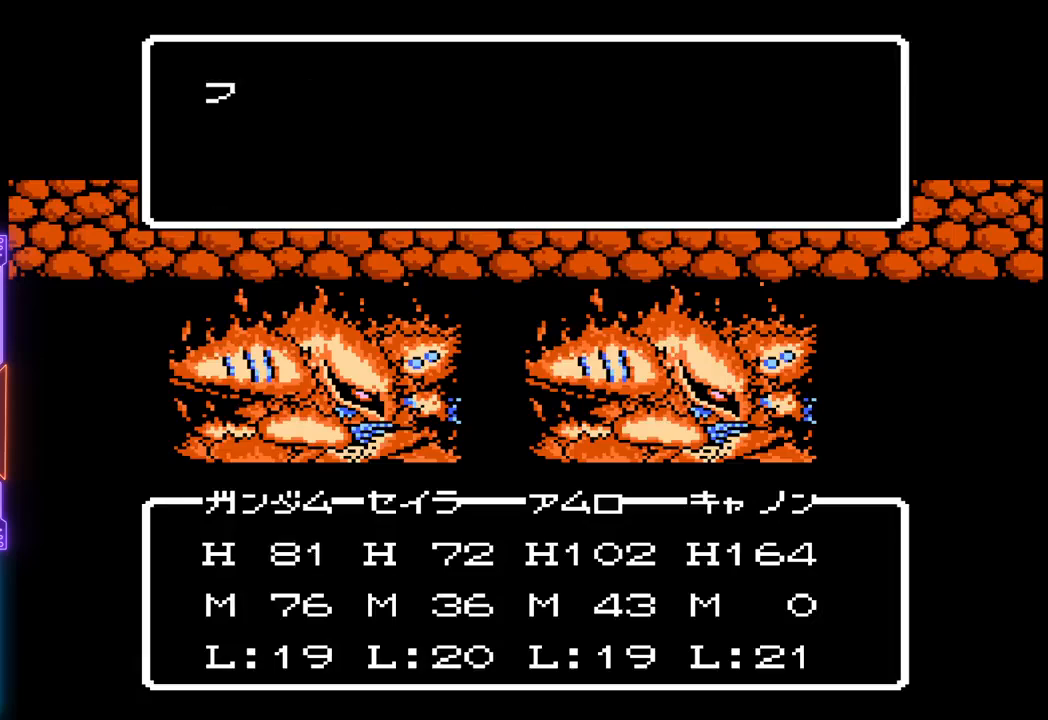
{"buttons": ["TRIANGLE"], "events": []}
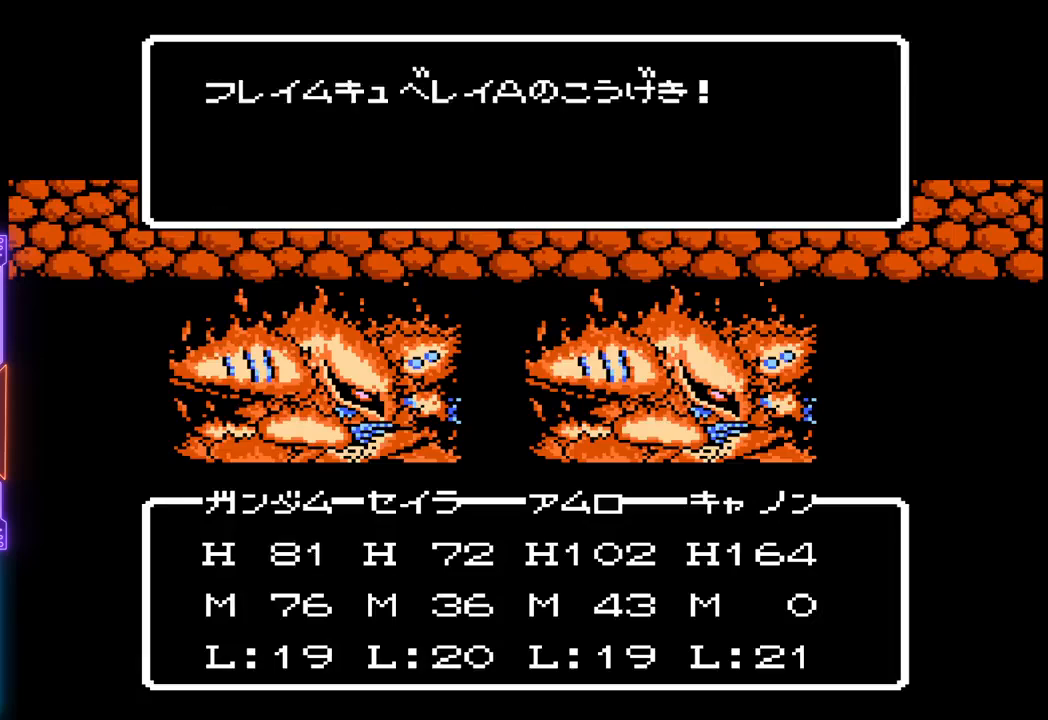
{"buttons": ["TRIANGLE"], "events": []}
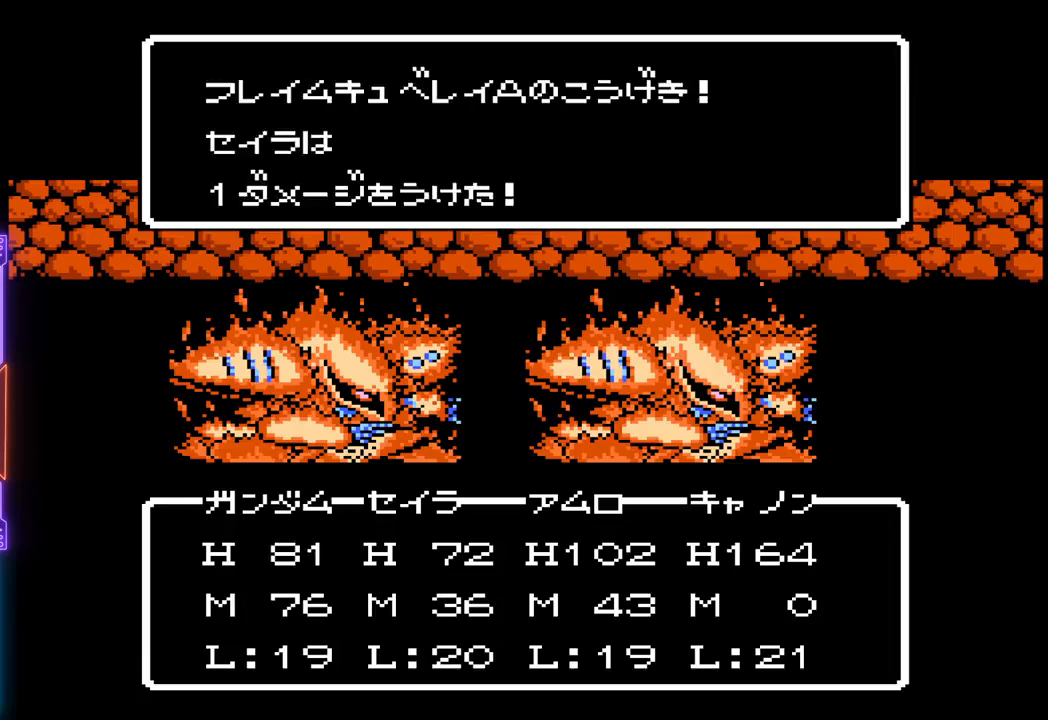
{"buttons": ["TRIANGLE"], "events": []}
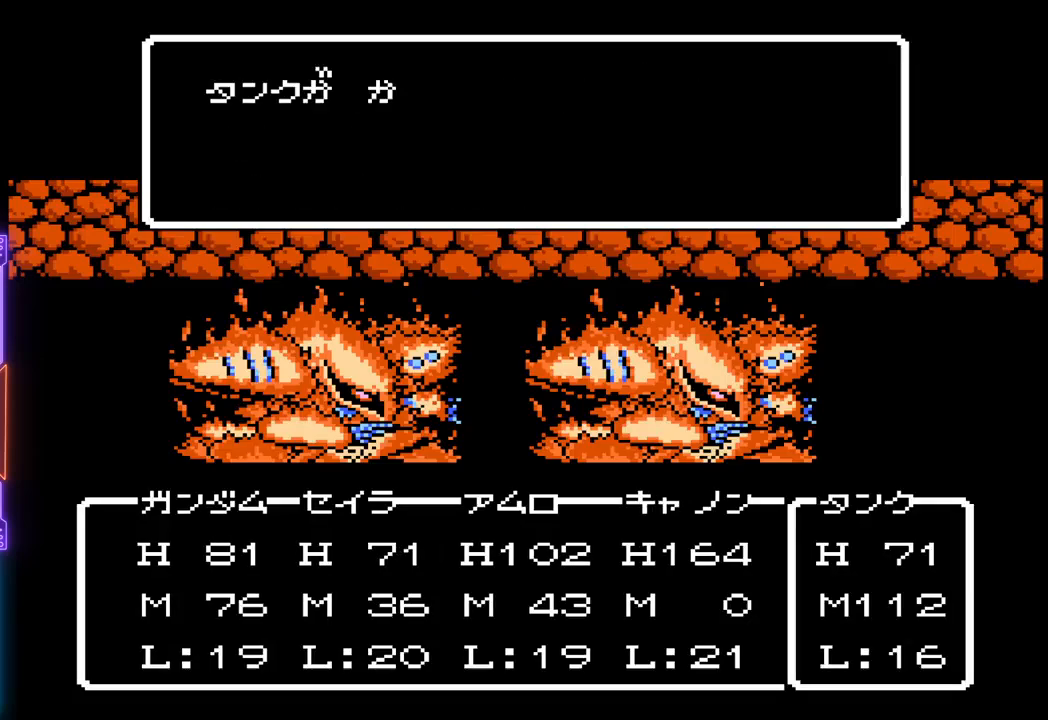
{"buttons": ["TRIANGLE"], "events": []}
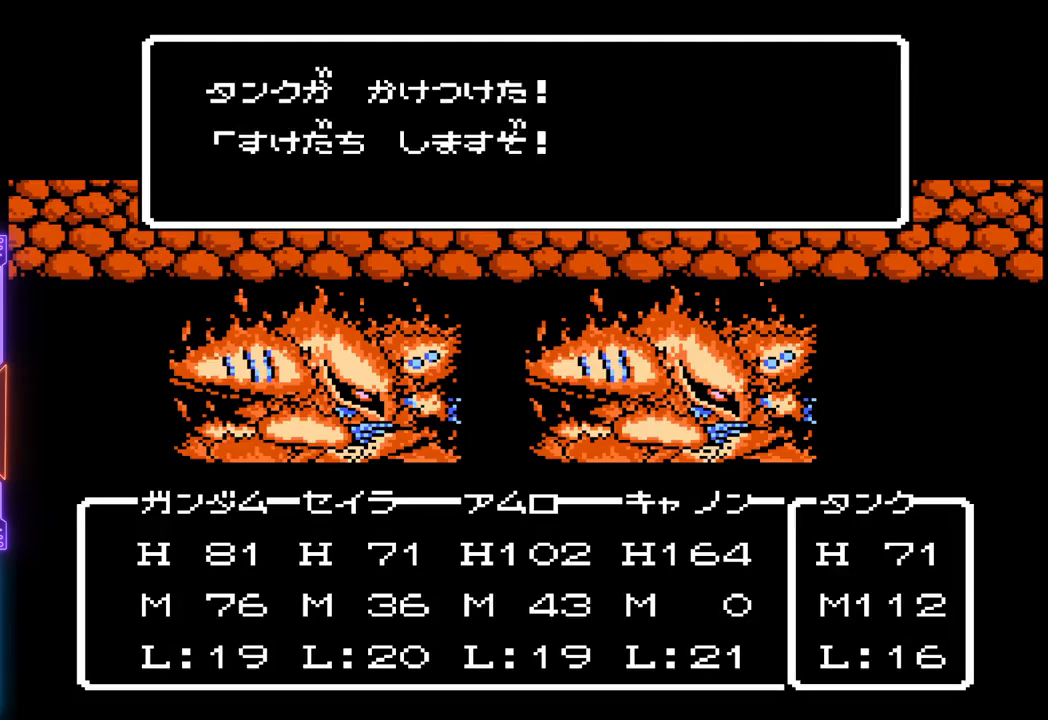
{"buttons": ["TRIANGLE"], "events": []}
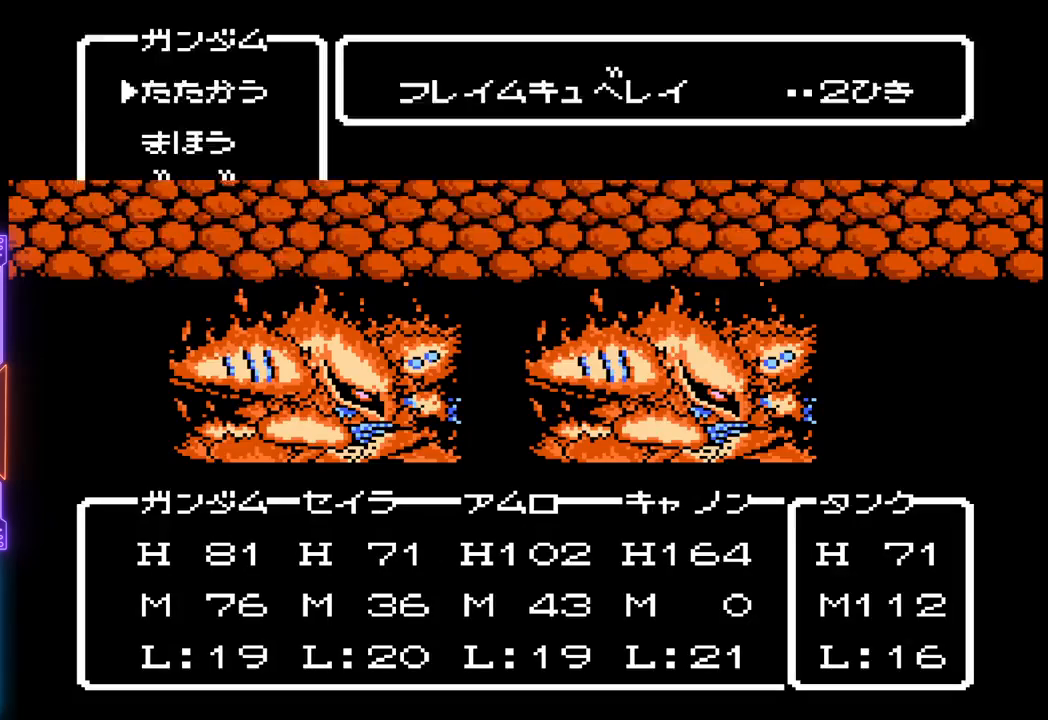
{"buttons": ["TRIANGLE"], "events": []}
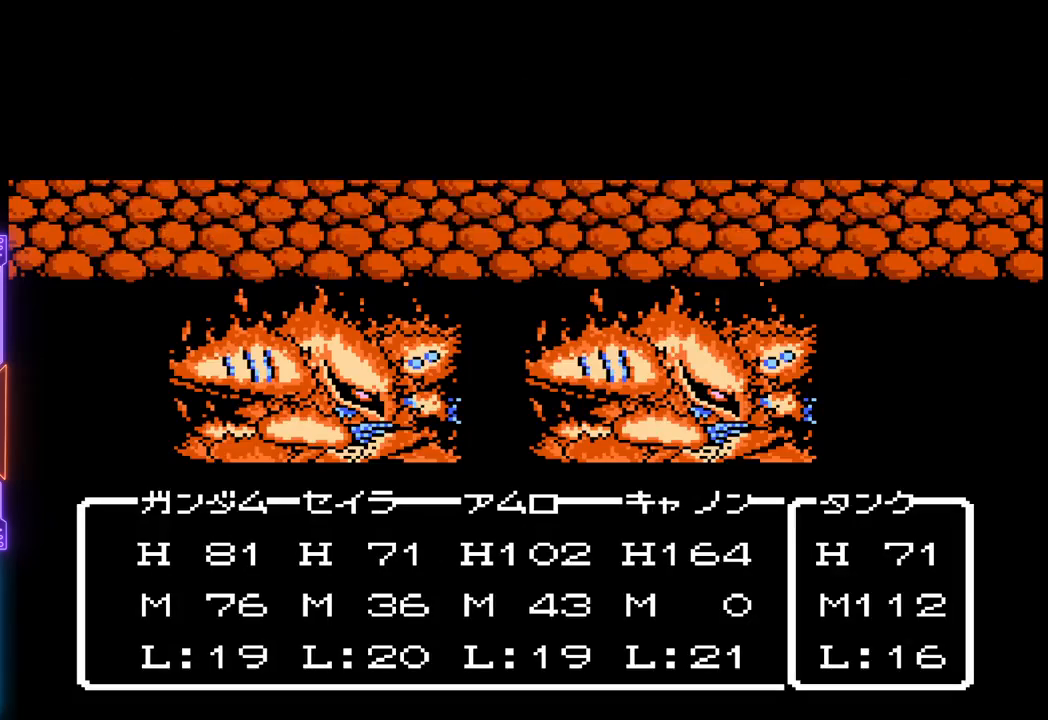
{"buttons": ["TRIANGLE"], "events": []}
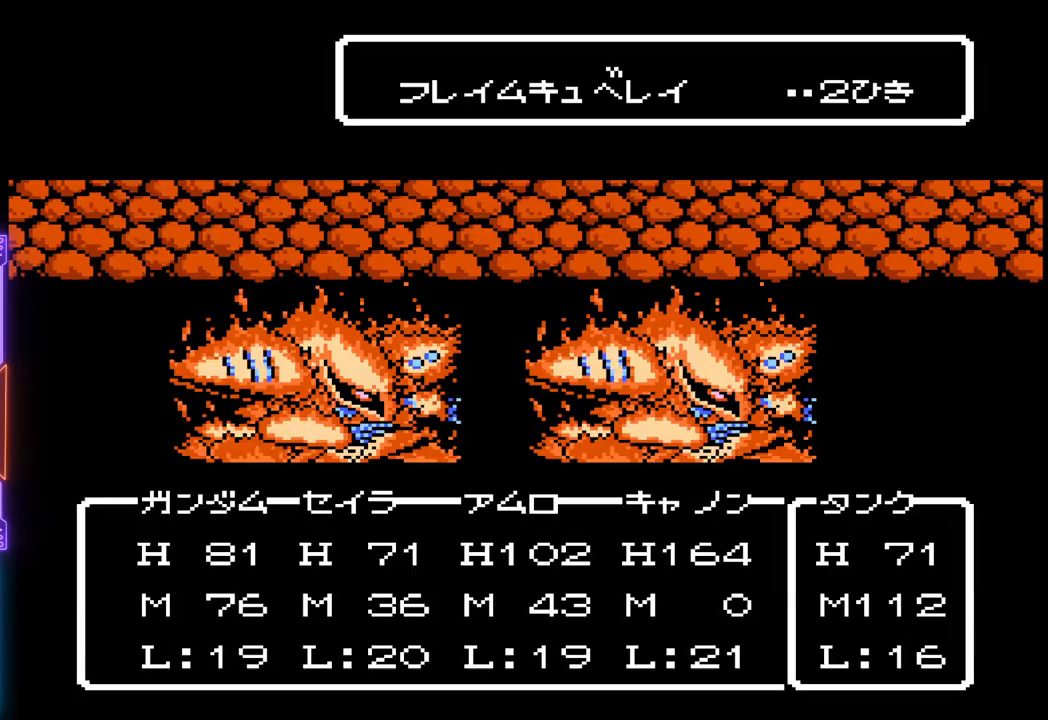
{"buttons": ["TRIANGLE"], "events": []}
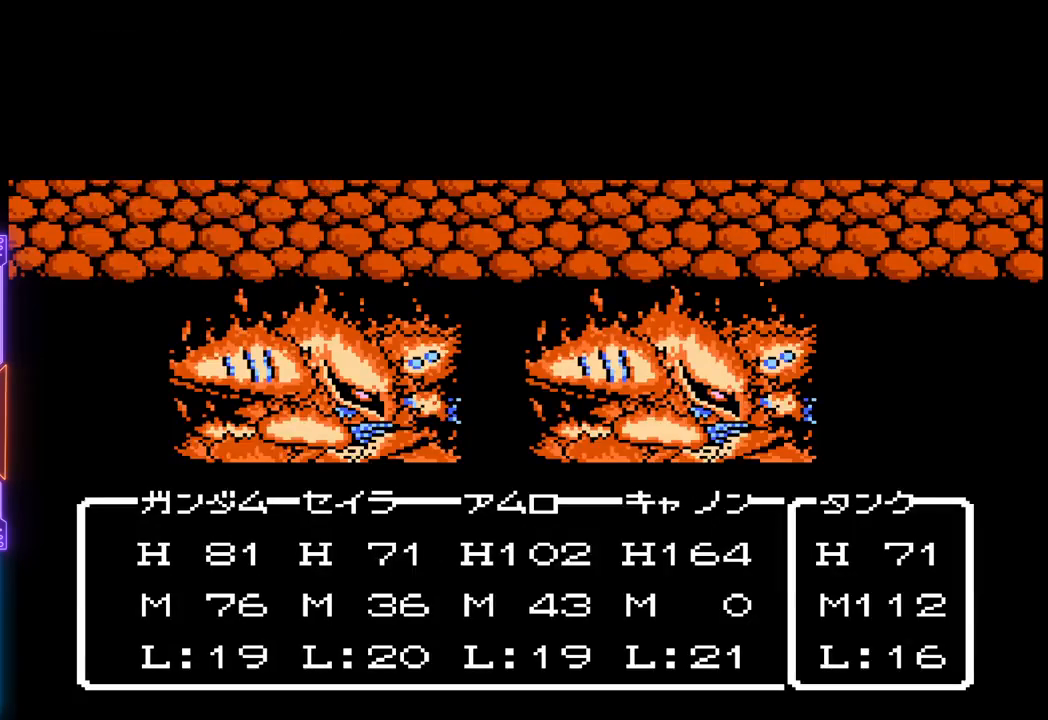
{"buttons": ["TRIANGLE"], "events": []}
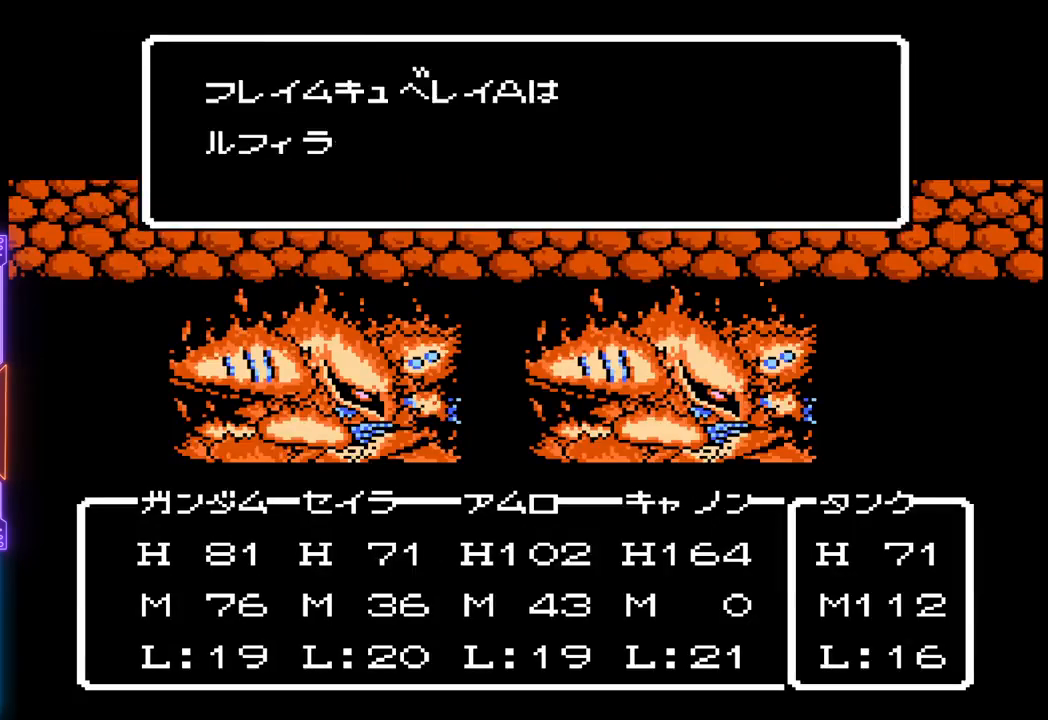
{"buttons": ["TRIANGLE"], "events": []}
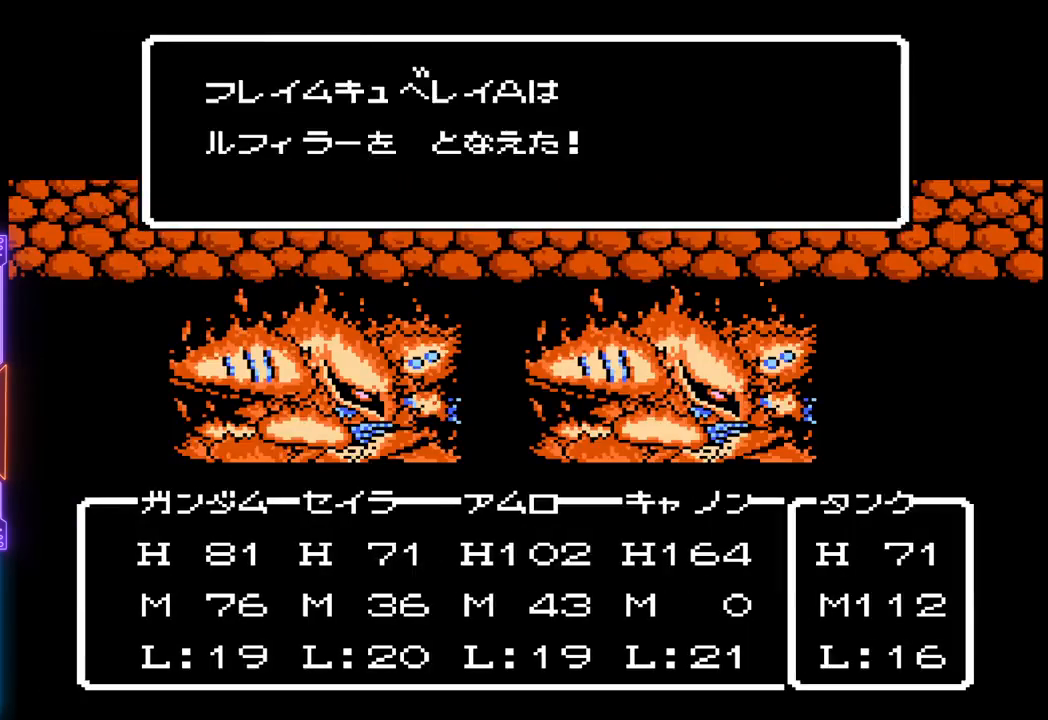
{"buttons": ["TRIANGLE"], "events": []}
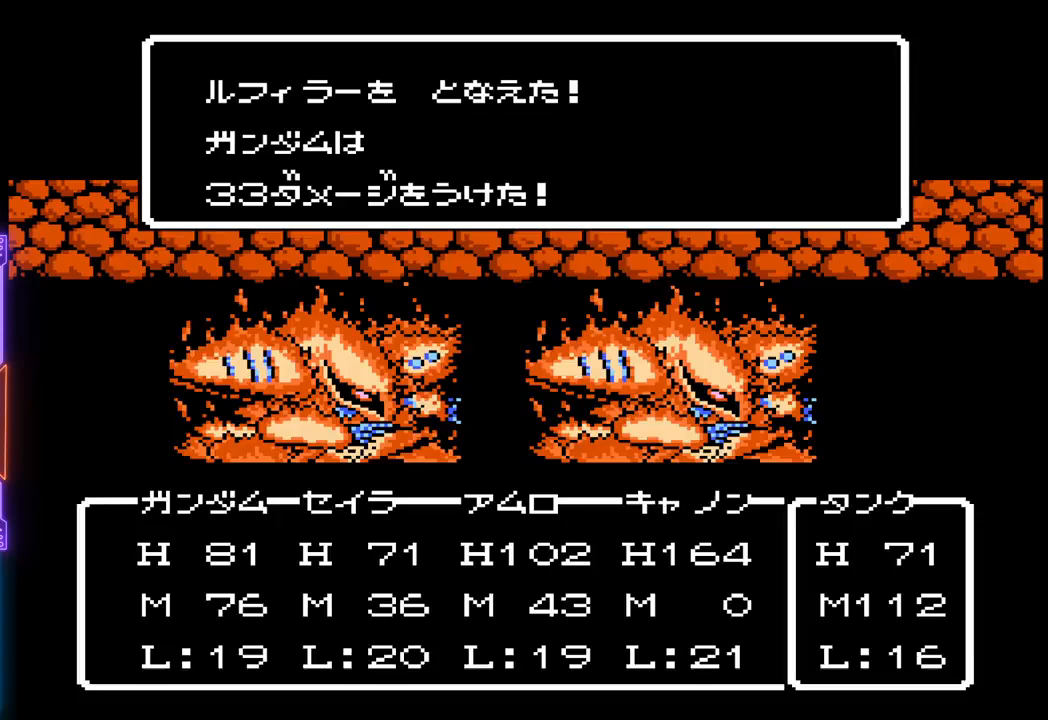
{"buttons": ["TRIANGLE"], "events": []}
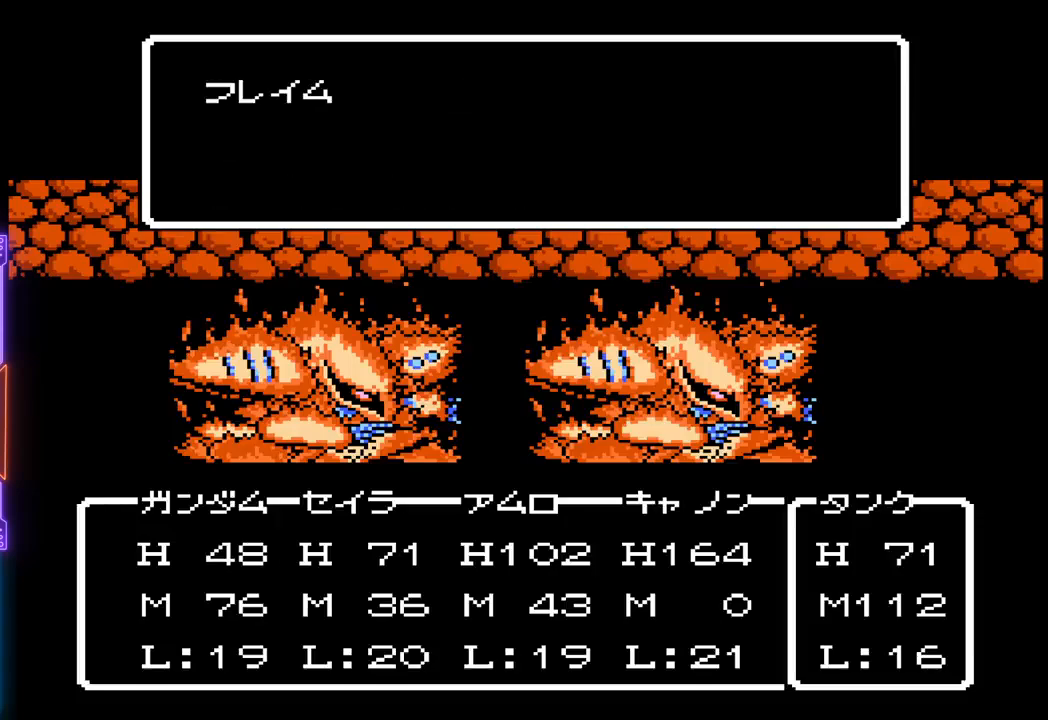
{"buttons": ["TRIANGLE"], "events": []}
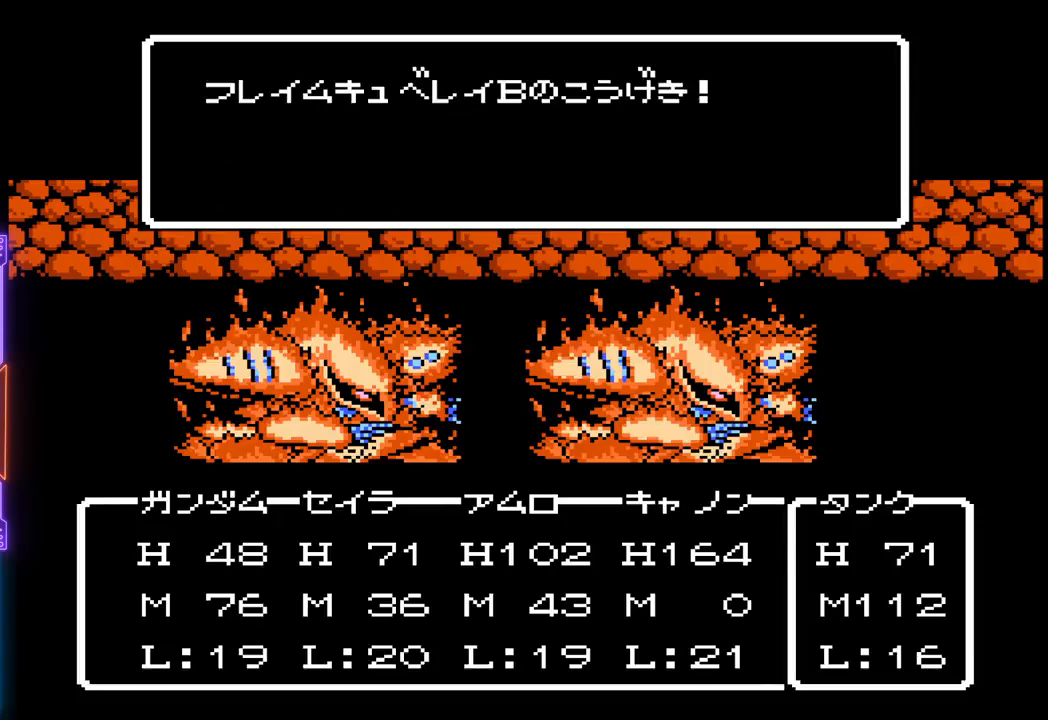
{"buttons": ["TRIANGLE"], "events": []}
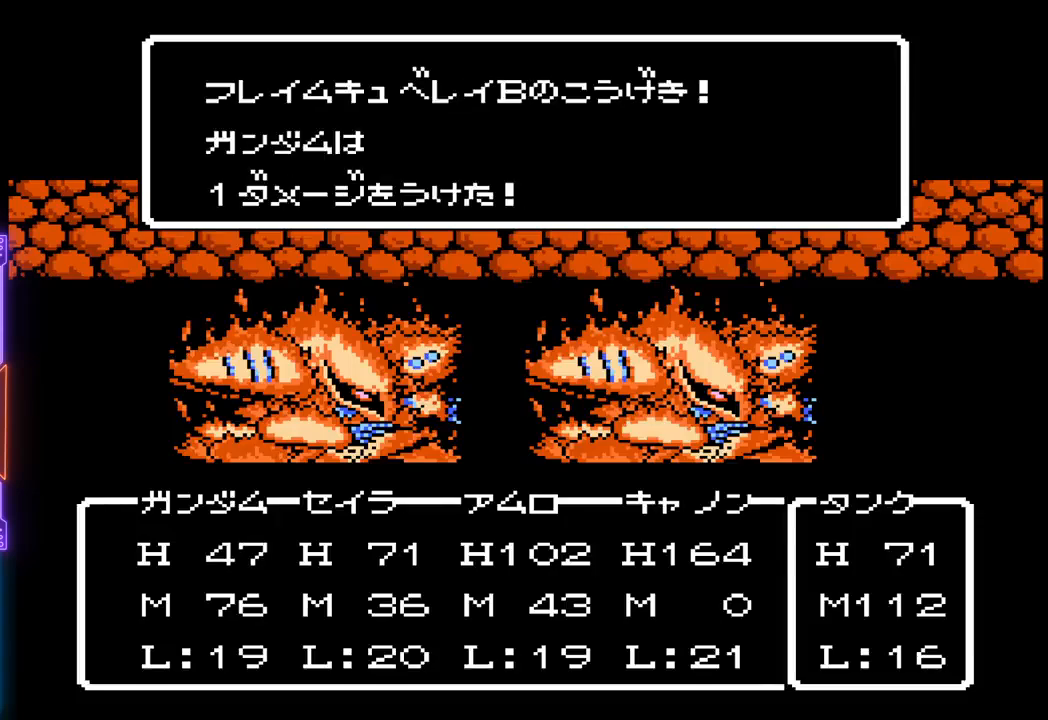
{"buttons": ["TRIANGLE"], "events": []}
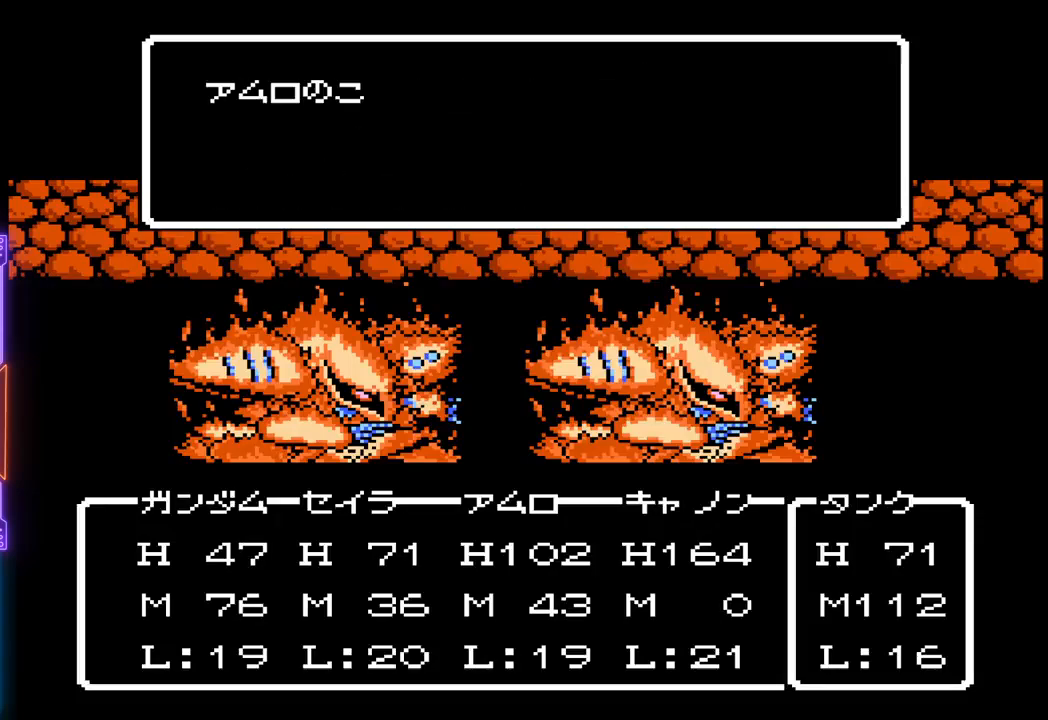
{"buttons": ["TRIANGLE"], "events": []}
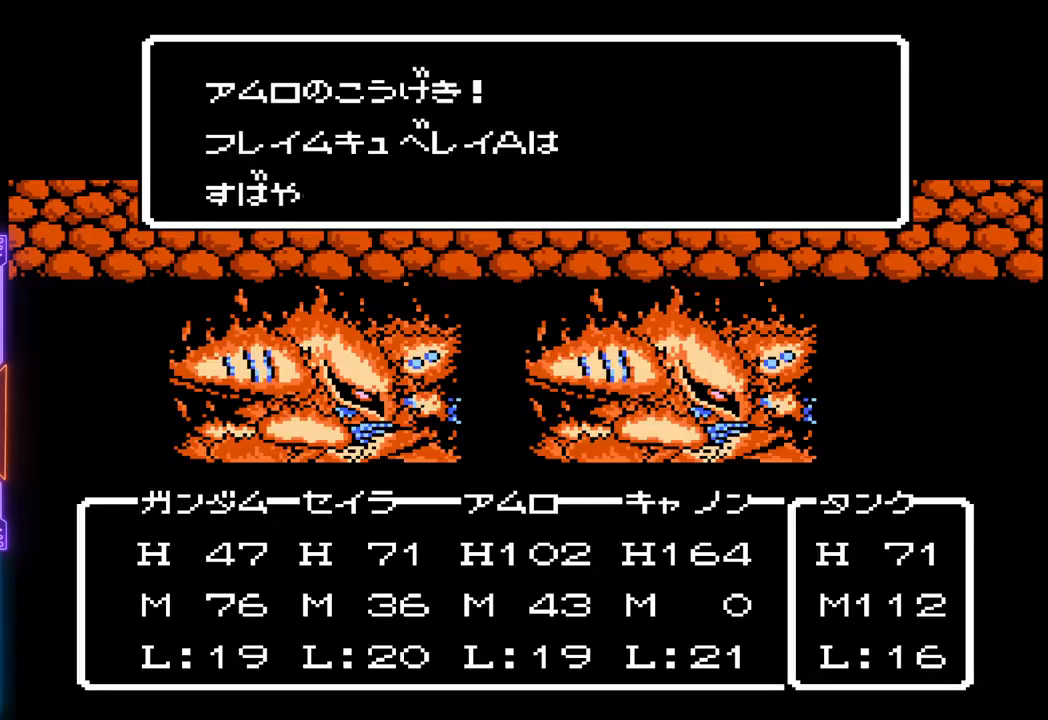
{"buttons": ["TRIANGLE"], "events": []}
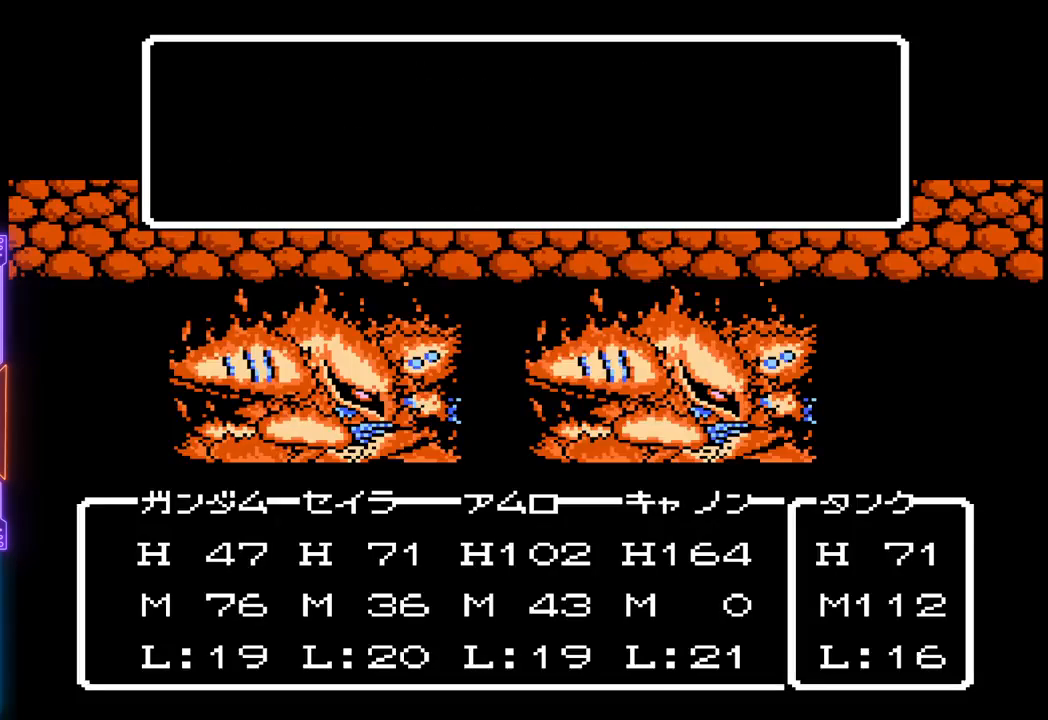
{"buttons": ["TRIANGLE"], "events": []}
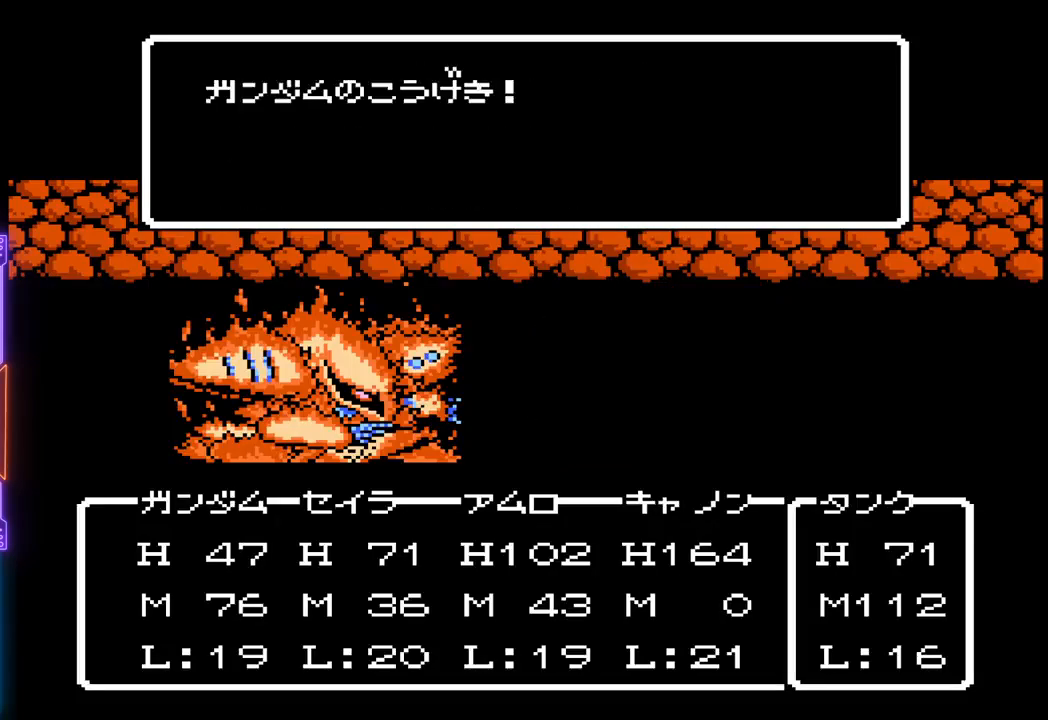
{"buttons": ["TRIANGLE"], "events": []}
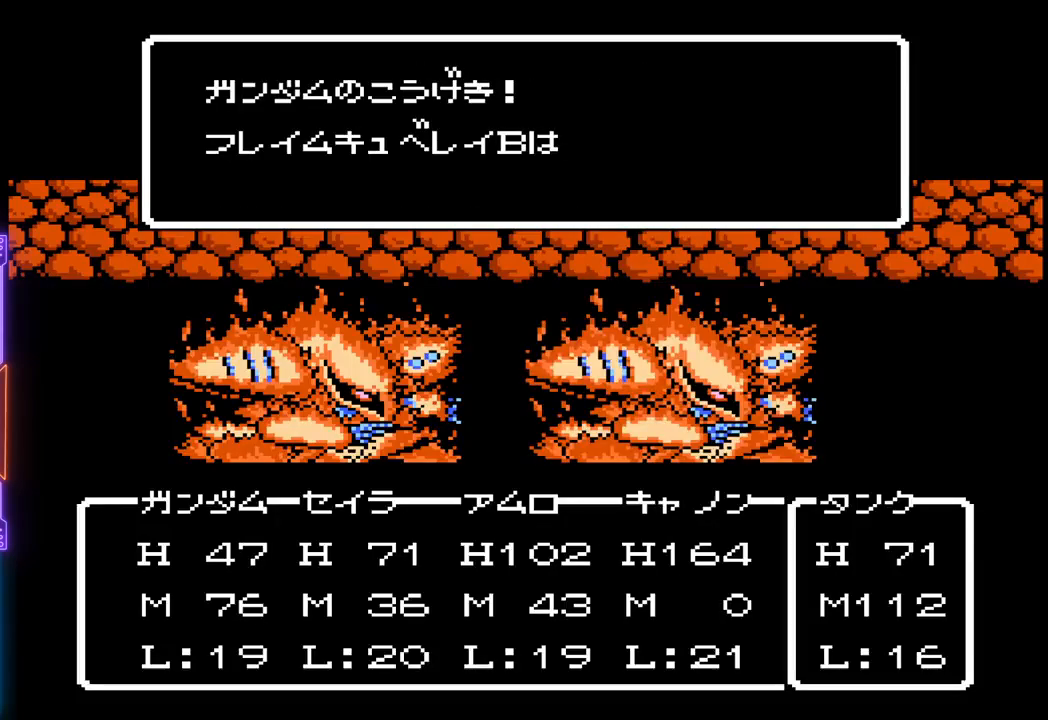
{"buttons": ["TRIANGLE"], "events": []}
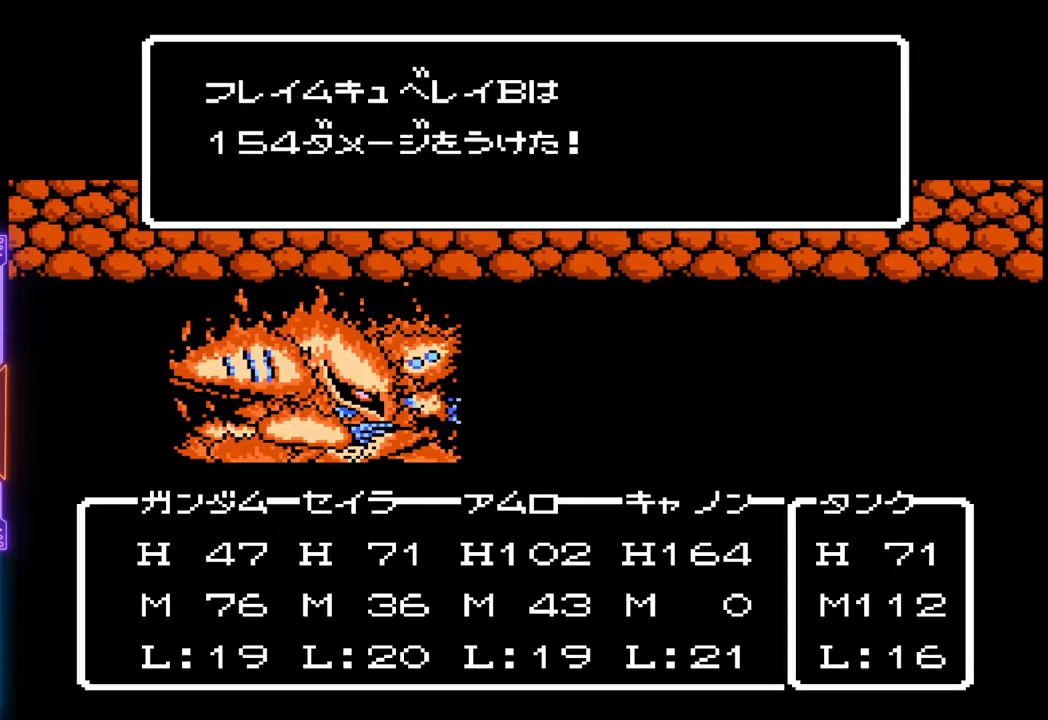
{"buttons": ["TRIANGLE"], "events": []}
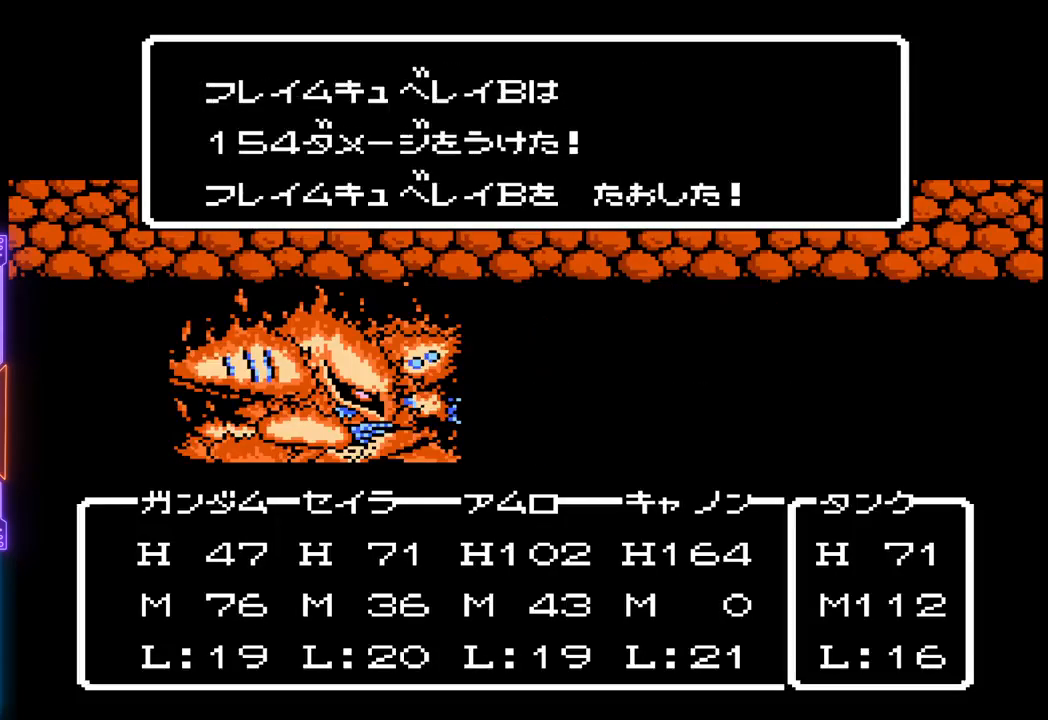
{"buttons": ["TRIANGLE"], "events": []}
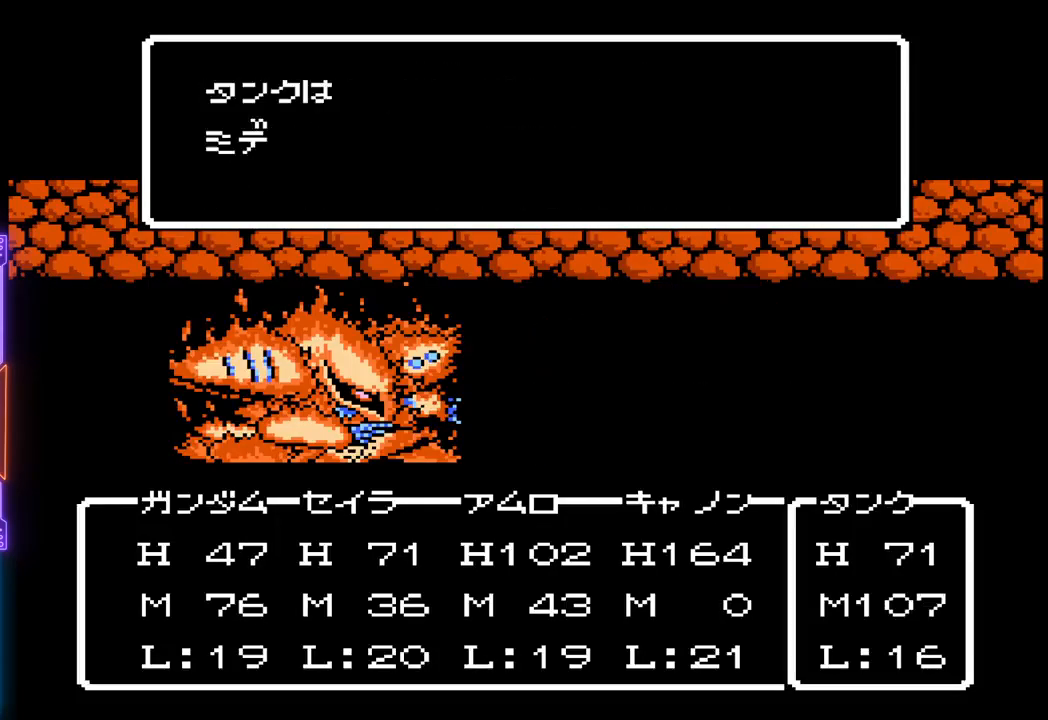
{"buttons": ["TRIANGLE"], "events": []}
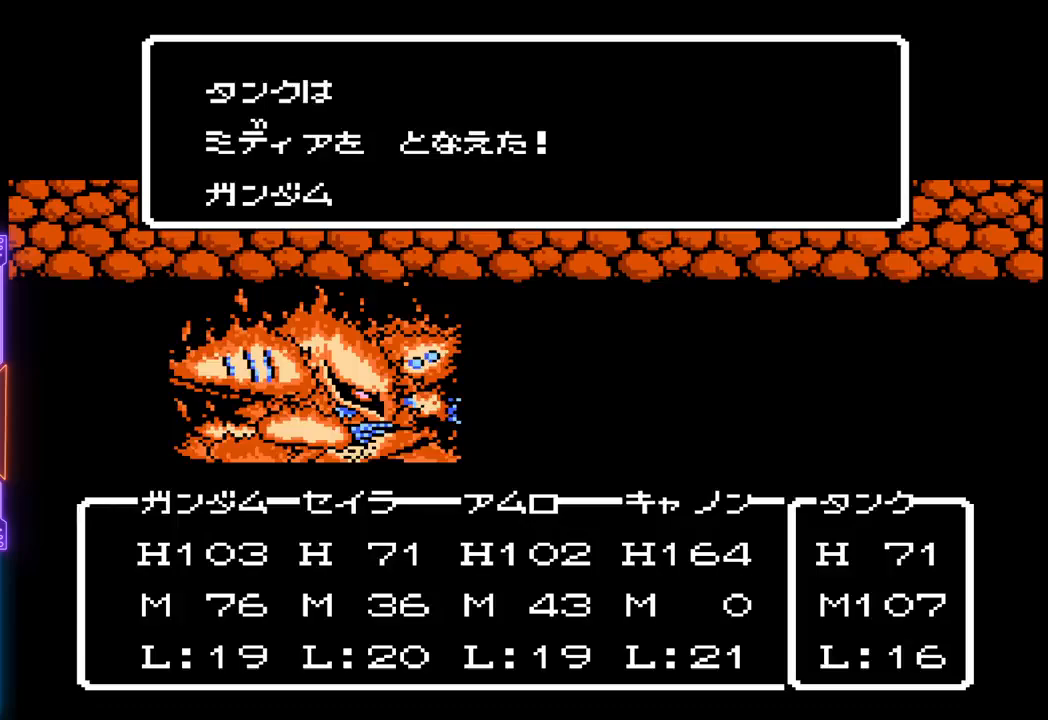
{"buttons": ["TRIANGLE"], "events": []}
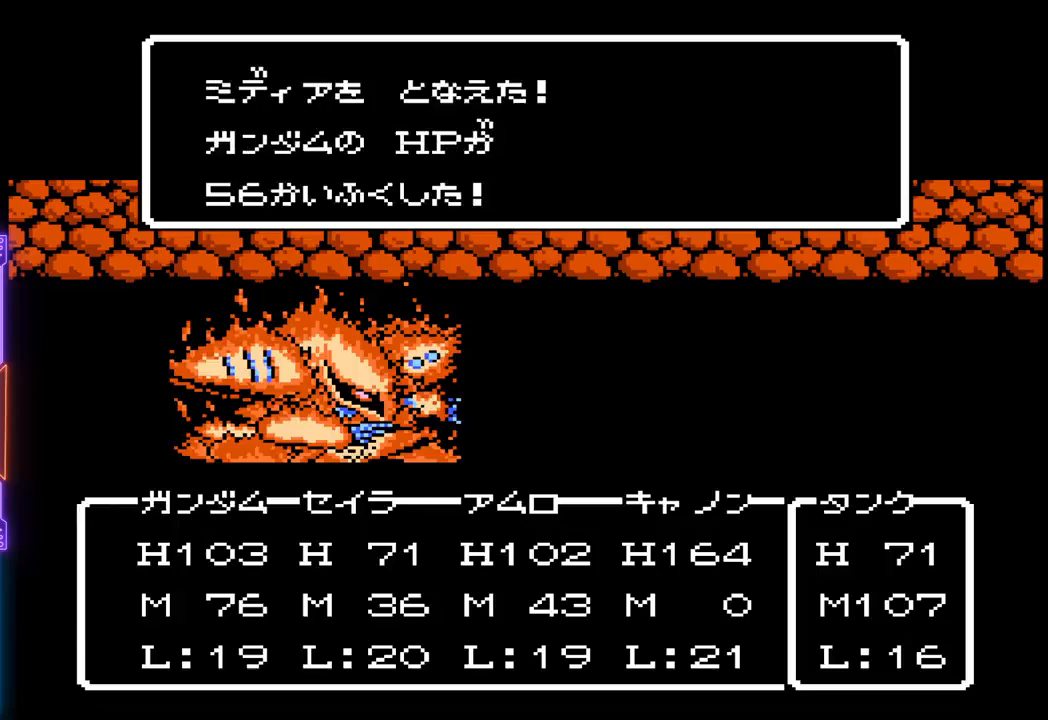
{"buttons": ["TRIANGLE"], "events": []}
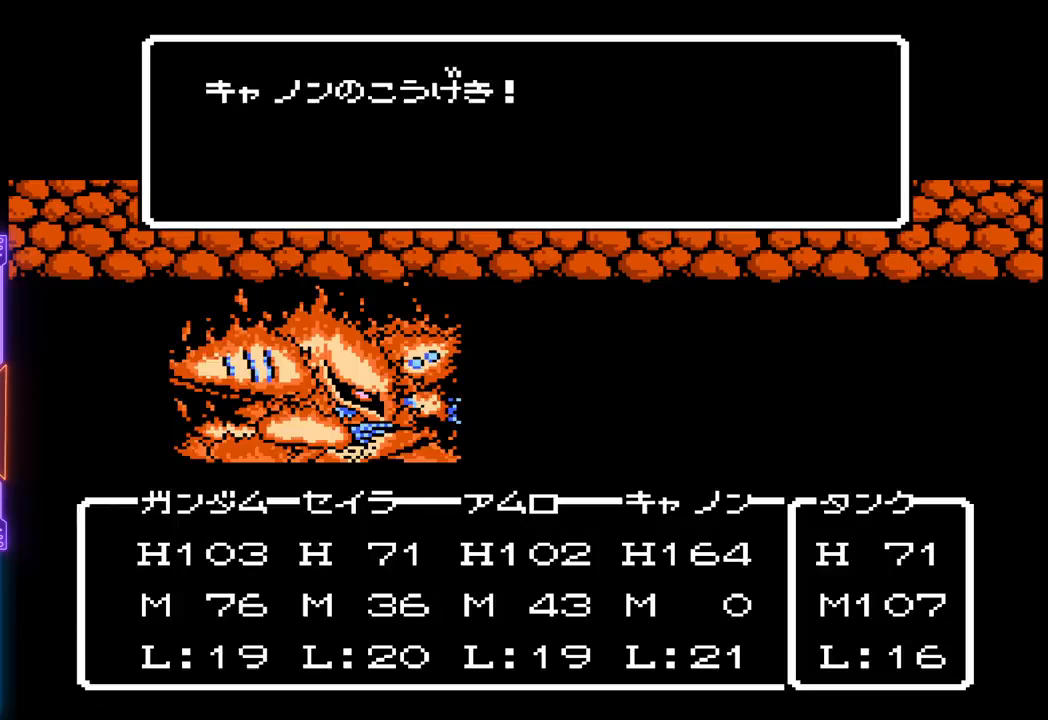
{"buttons": ["TRIANGLE"], "events": []}